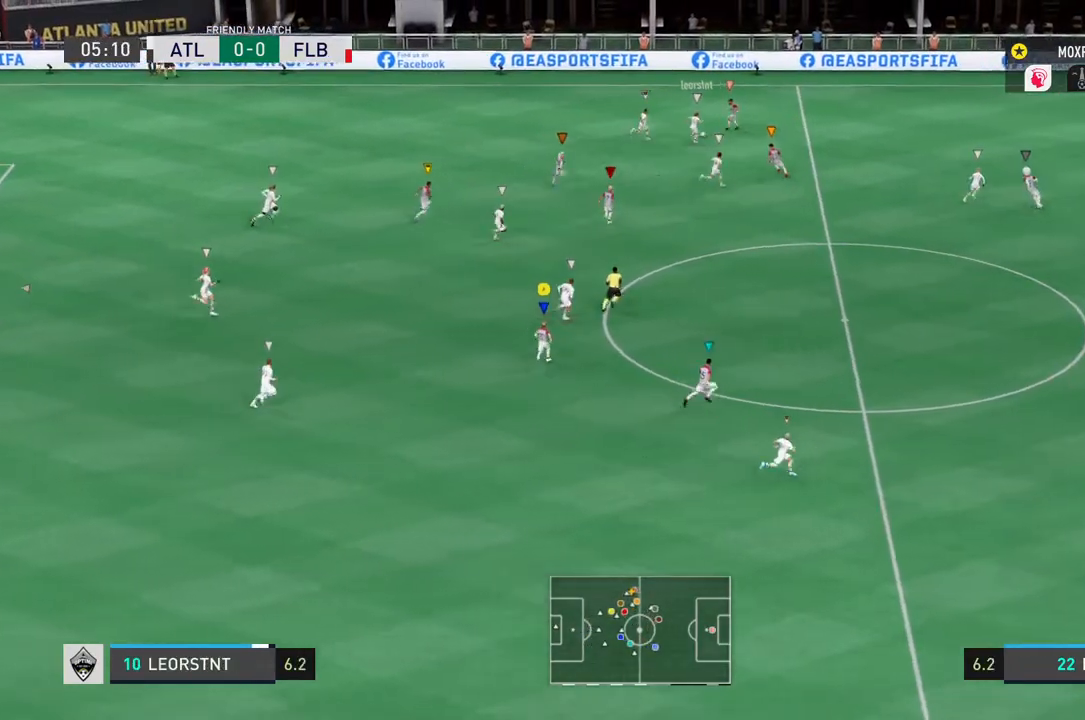
Gameplay with a controller (PlayStation layout); each line is a JSON object with the inputs held at the frame after it. "events" lists button and stick changes between this image and that frame as [ms after this image, input, new state], when the widget could be followed in between. Not read: L3 R3.
{"buttons": [], "left_stick": "up-left", "right_stick": "center", "events": []}
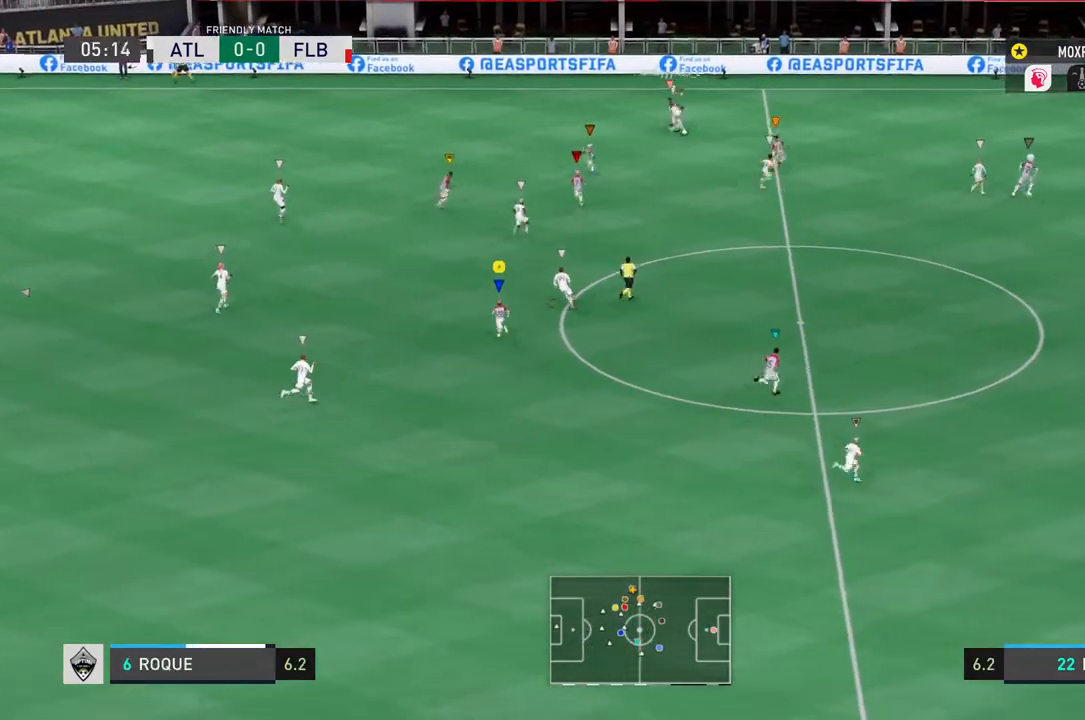
{"buttons": [], "left_stick": "up-left", "right_stick": "center", "events": []}
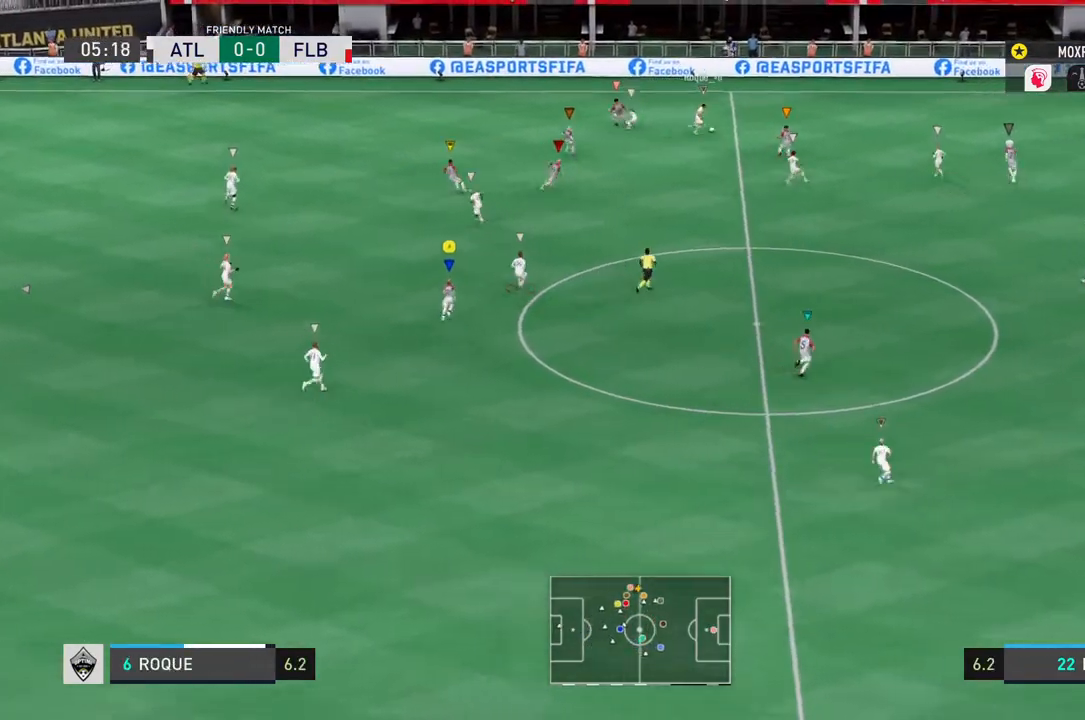
{"buttons": [], "left_stick": "up", "right_stick": "center", "events": [[100, "left_stick", "up"]]}
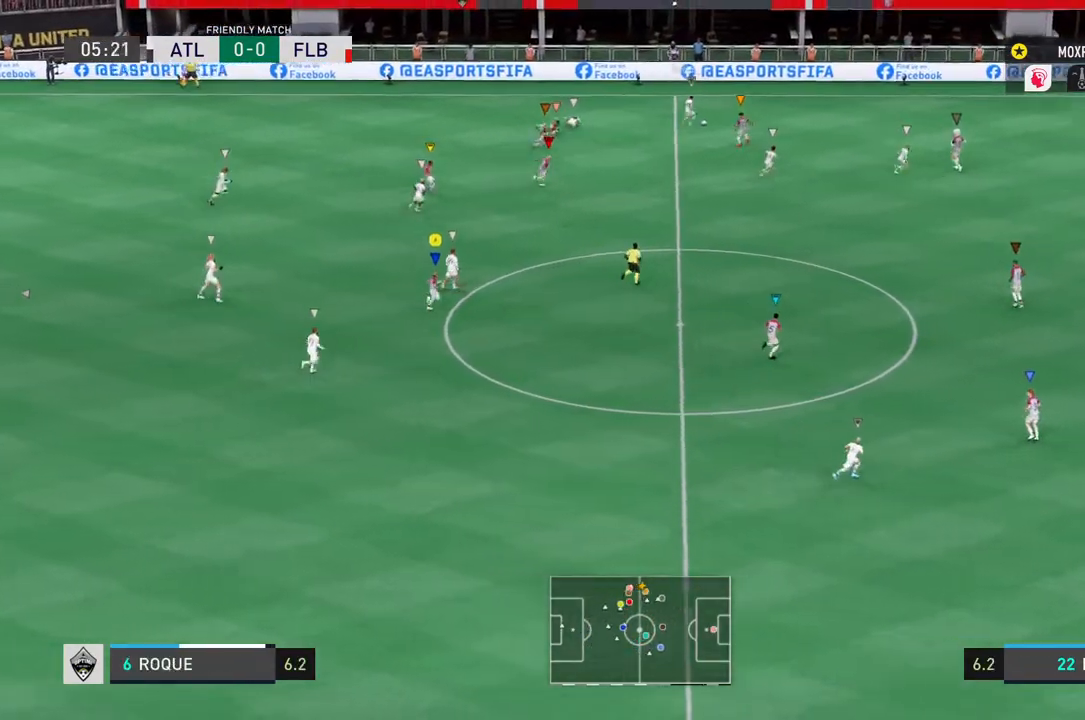
{"buttons": [], "left_stick": "center", "right_stick": "center", "events": [[201, "left_stick", "center"]]}
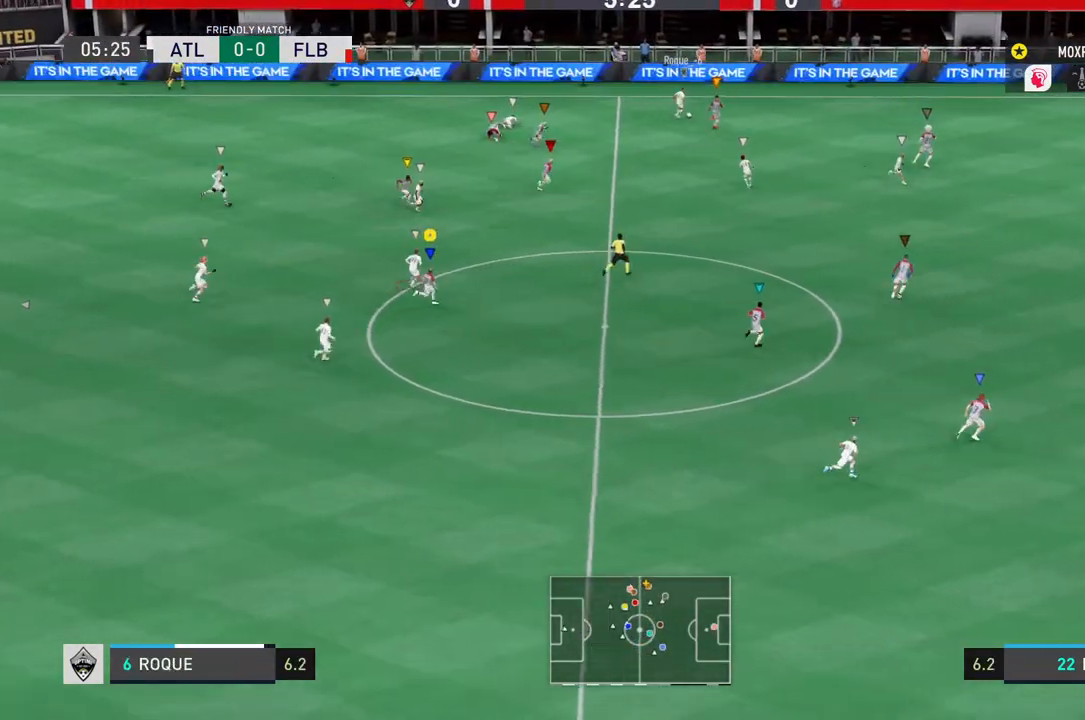
{"buttons": [], "left_stick": "center", "right_stick": "center", "events": []}